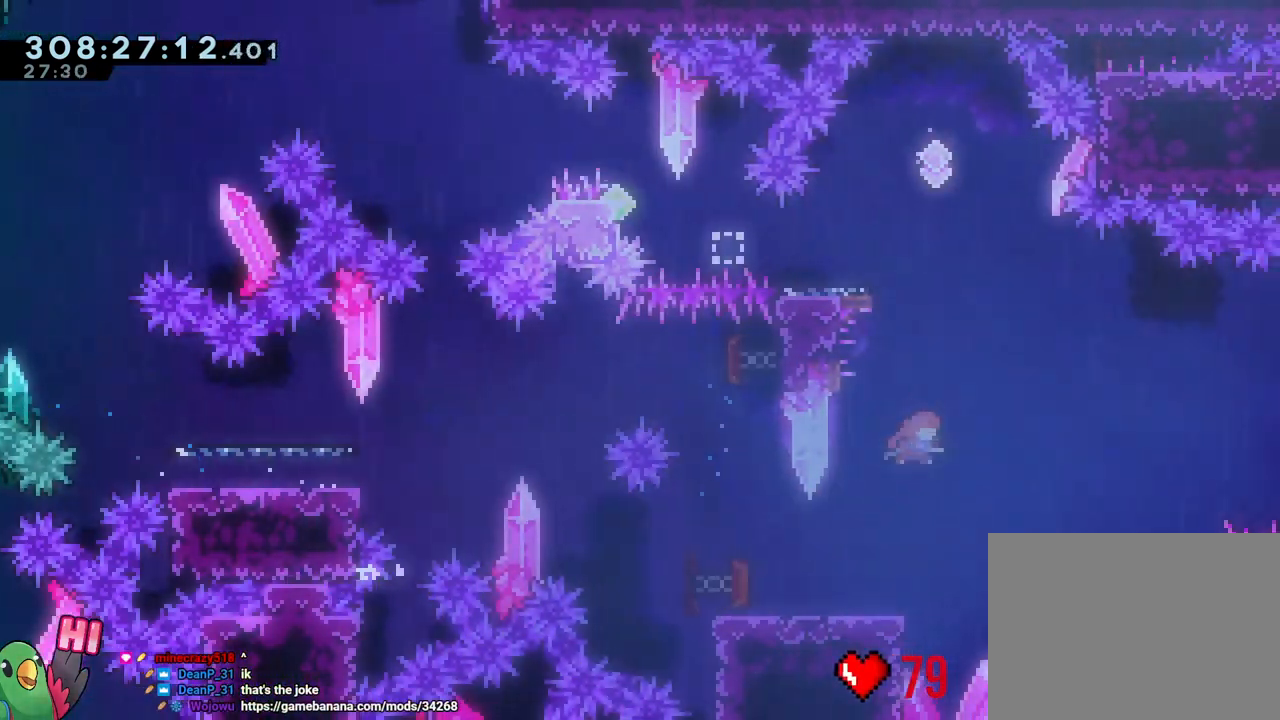
Gameplay with a controller (Nintendo layout); each line is a JSON object with the inputs held at the frame after it (dt_ms = milliseconds from this image to that frame). "events" lists button and stick changes between this image and that frame as [ms after this image, input, new state], when the widget could be followed in between. Not read: HOME L3 SELECT START.
{"dt_ms": 1000, "buttons": ["B", "R1"], "left_stick": "left", "right_stick": "center"}
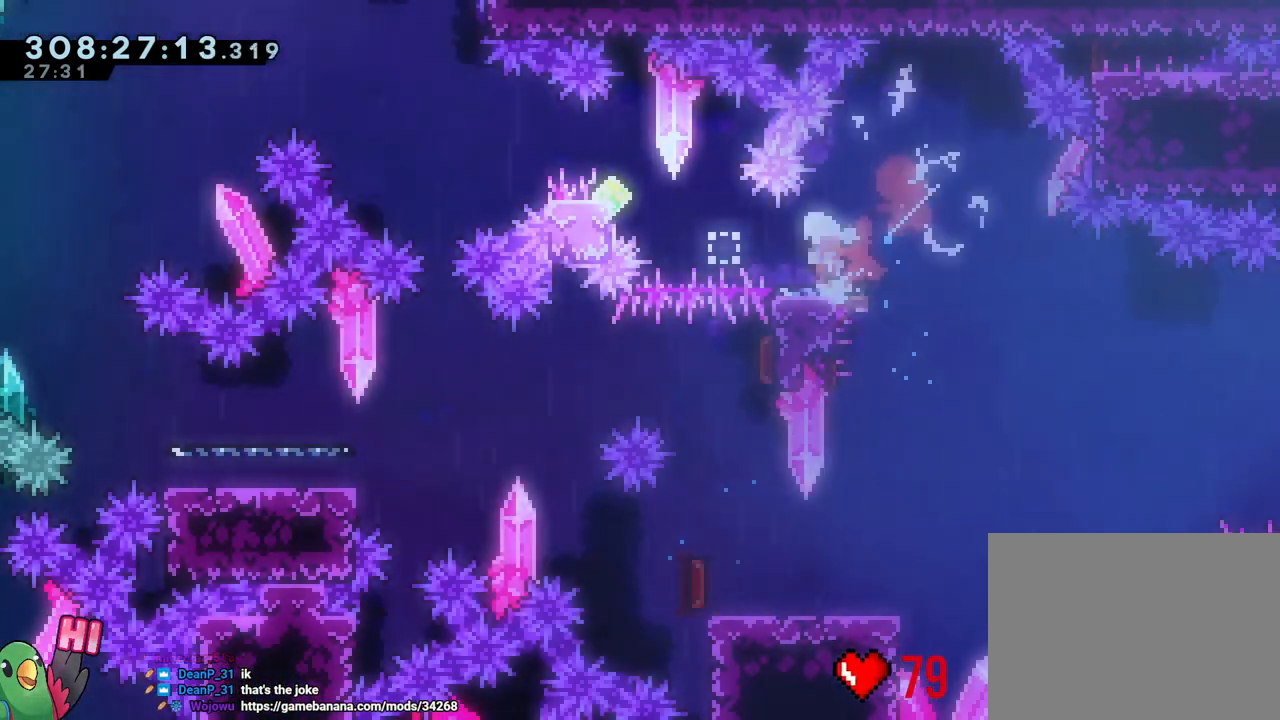
{"dt_ms": 500, "buttons": ["B", "L1", "R1"], "left_stick": "up-left", "right_stick": "center", "events": [[67, "Y", "down"], [133, "left_stick", "up-left"], [200, "Y", "up"], [217, "L1", "down"]]}
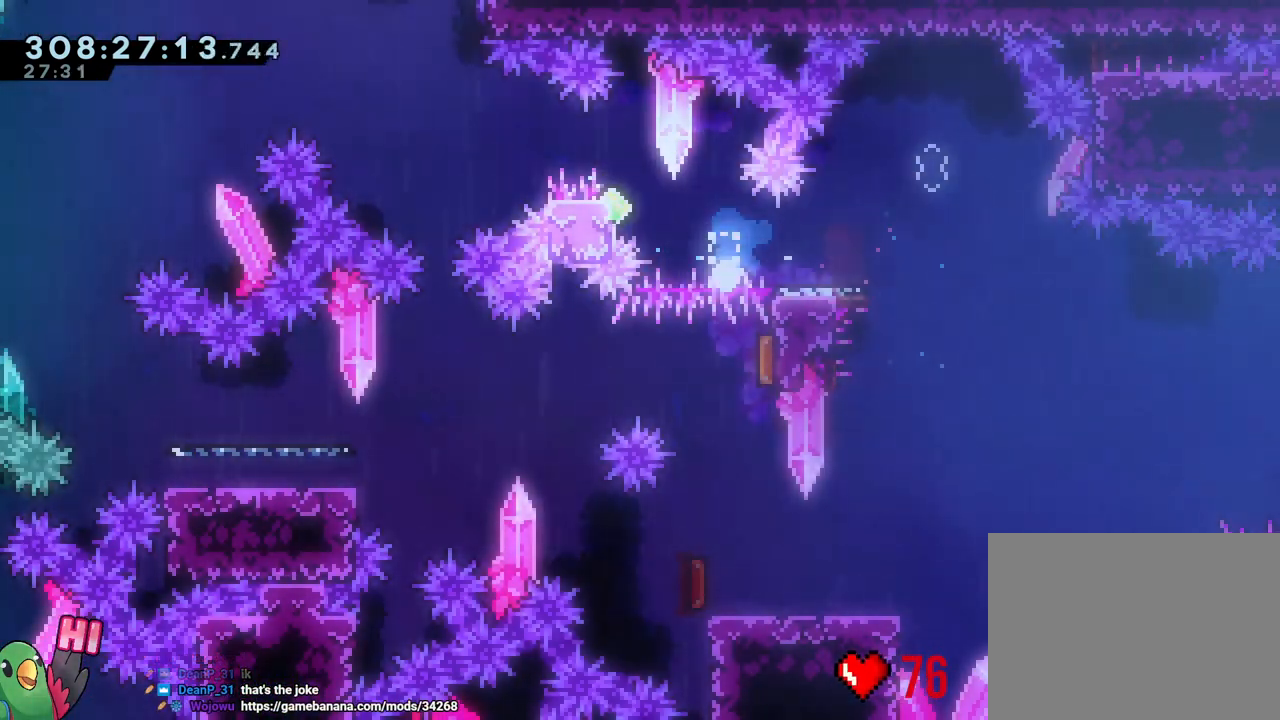
{"dt_ms": 500, "buttons": ["B", "L1"], "left_stick": "center", "right_stick": "center", "events": [[117, "B", "up"], [133, "L1", "up"], [150, "left_stick", "center"], [200, "B", "down"], [233, "L1", "down"], [317, "B", "up"], [317, "L1", "up"], [433, "B", "down"], [433, "L1", "down"], [450, "R1", "up"]]}
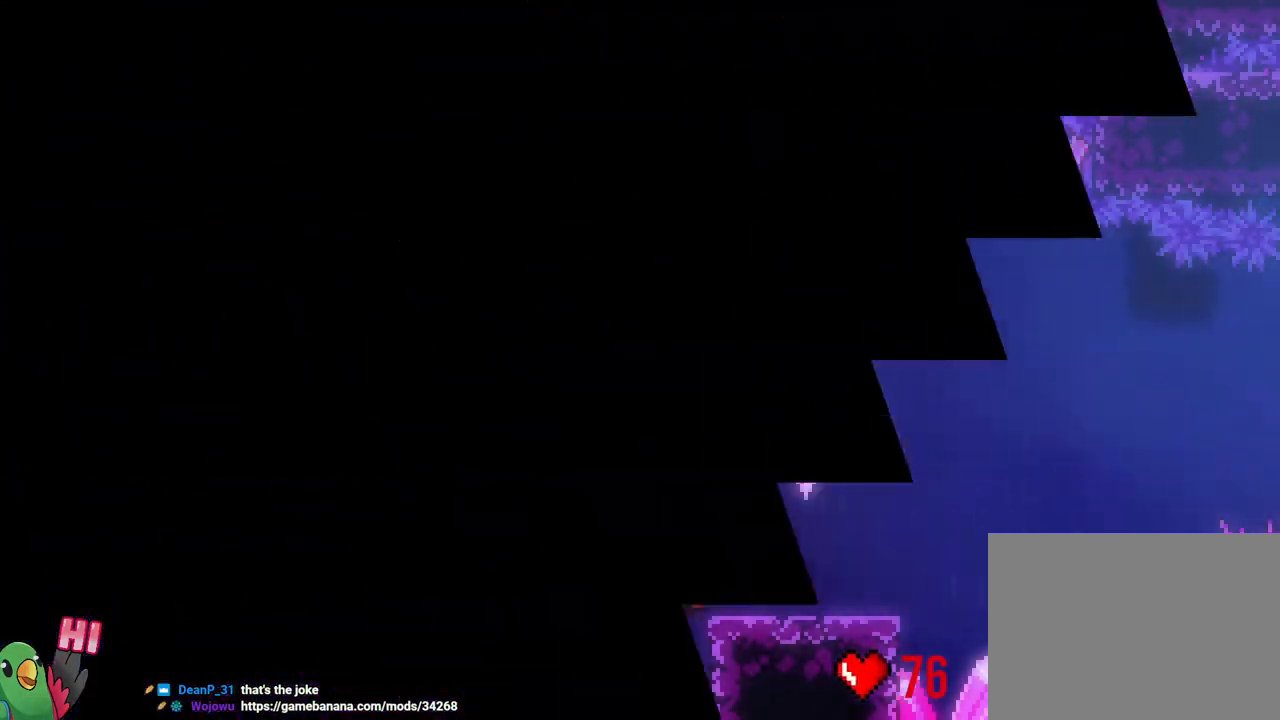
{"dt_ms": 500, "buttons": [], "left_stick": "center", "right_stick": "center", "events": [[50, "B", "up"], [50, "L1", "up"], [167, "B", "down"], [283, "L2", "down"], [333, "B", "up"], [400, "L2", "up"]]}